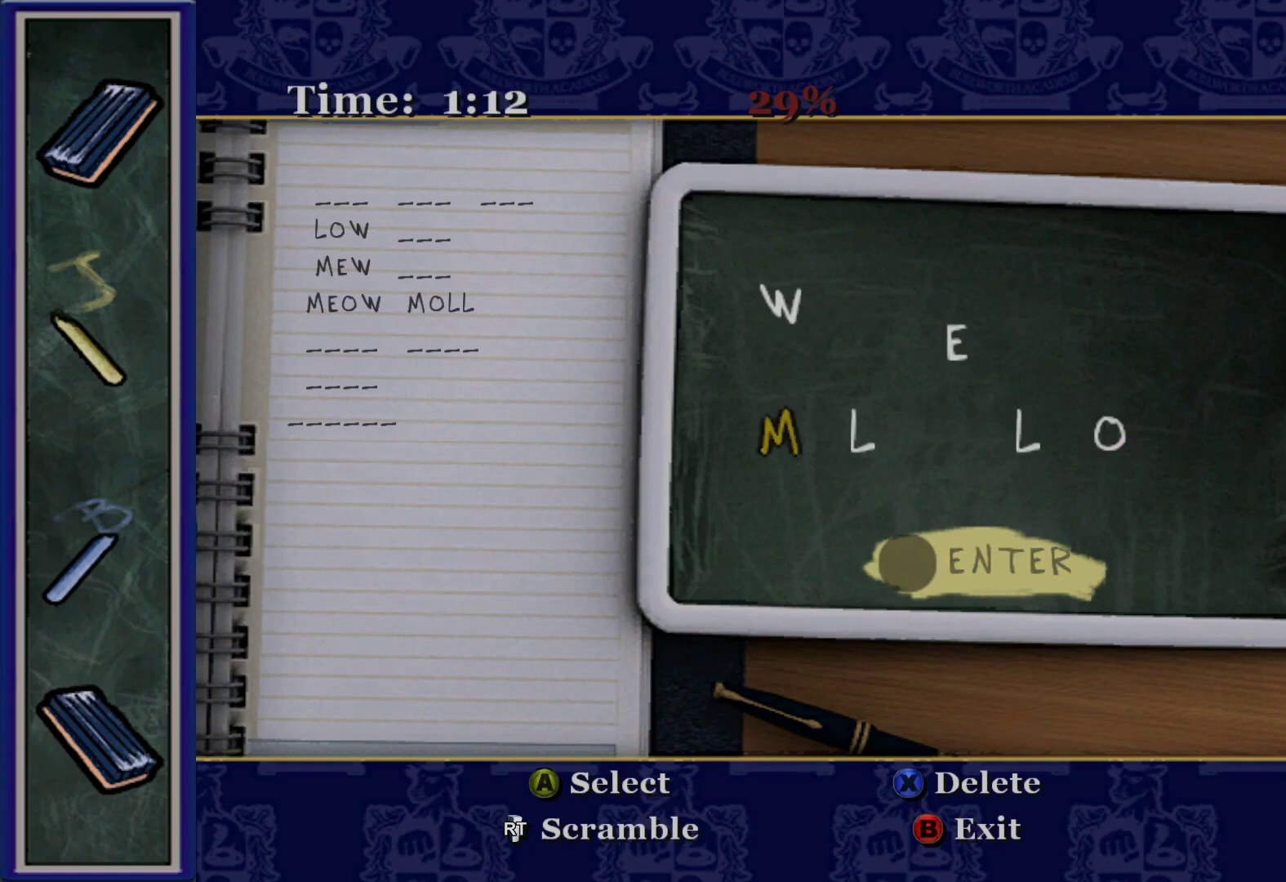
Gameplay with a controller (Xbox layout); each line is a JSON object with the inputs held at the frame after it. "events" lists button and stick changes between this image and that frame as [ms after this image, input, new state], when the widget could be followed in between.
{"buttons": [], "left_stick": "center", "right_stick": "center", "events": [[100, "A", "up"]]}
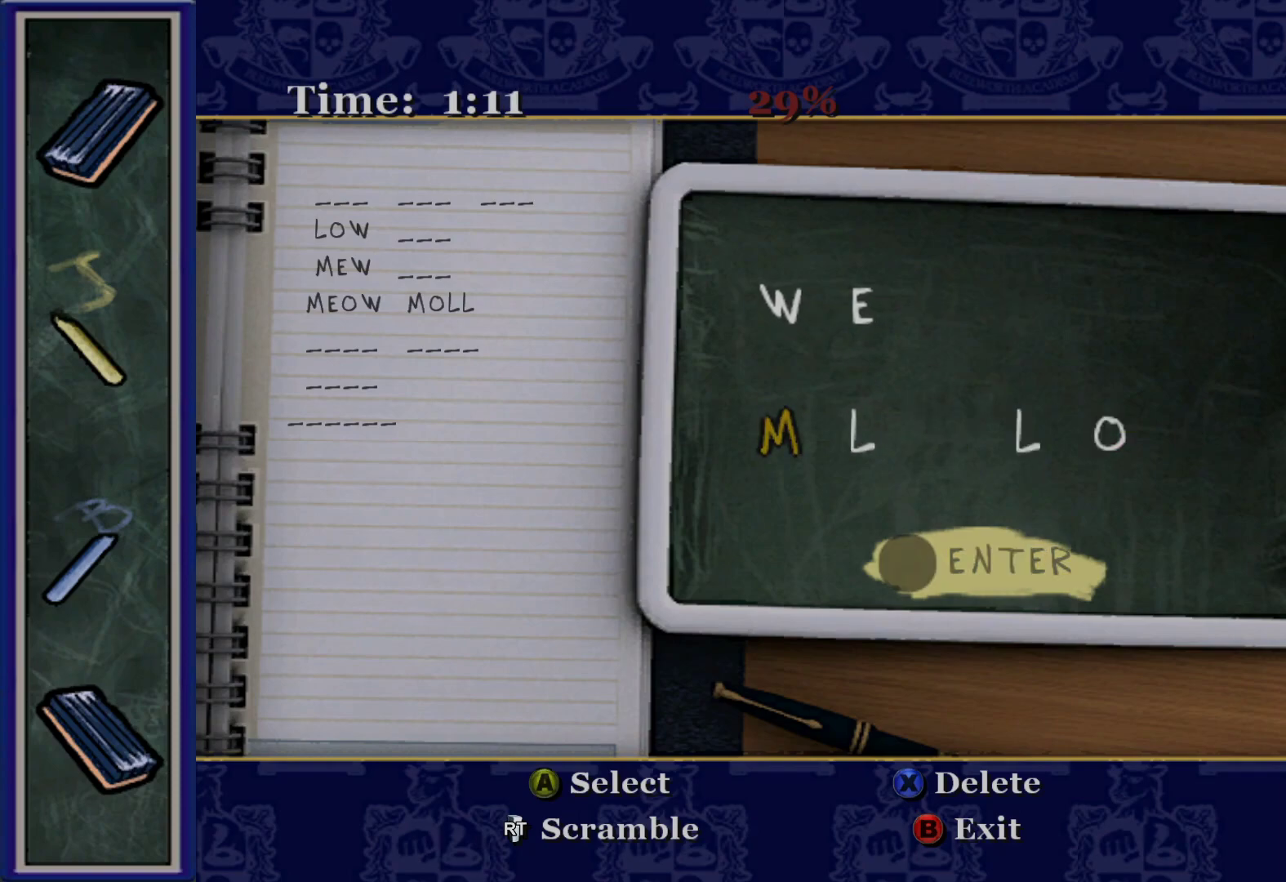
{"buttons": [], "left_stick": "center", "right_stick": "center", "events": []}
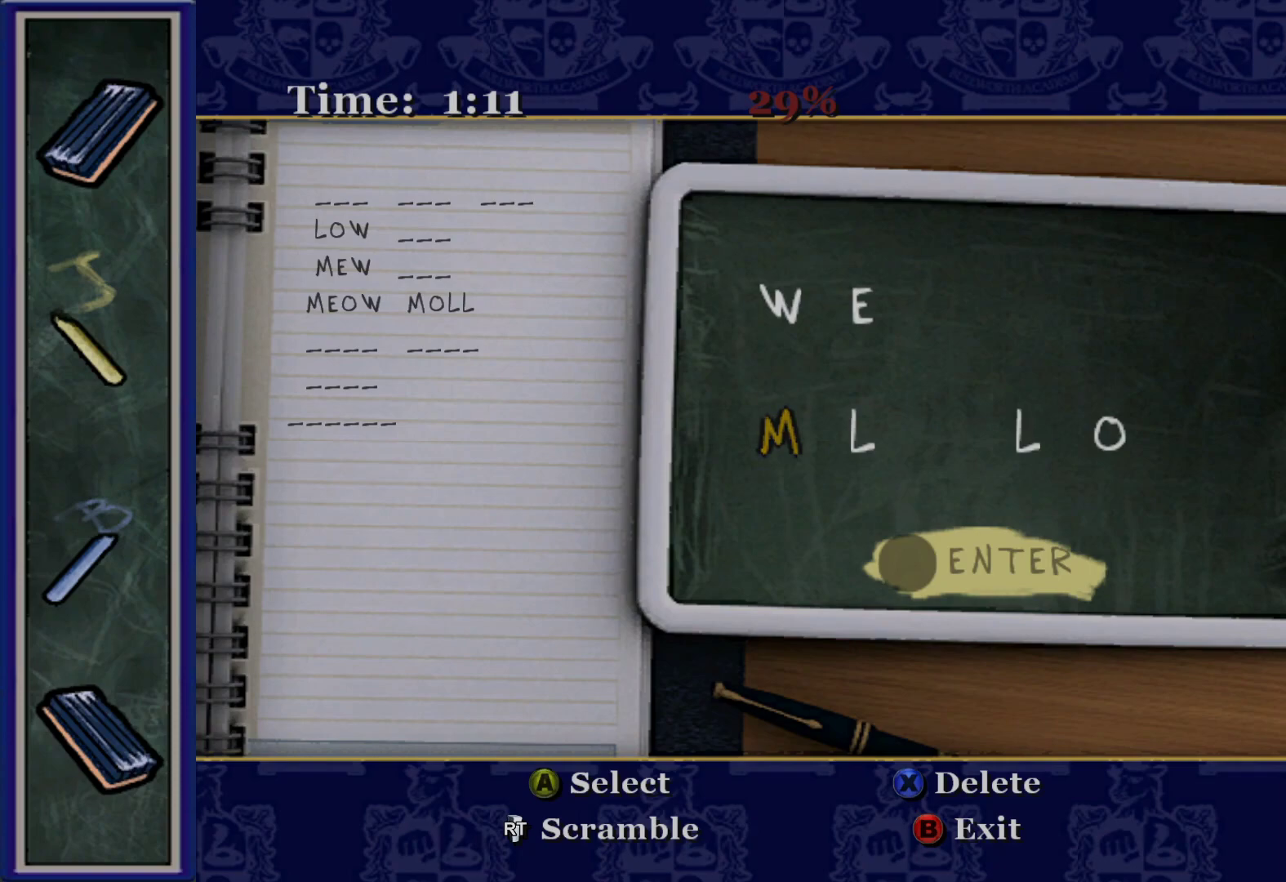
{"buttons": [], "left_stick": "center", "right_stick": "center", "events": [[183, "DPAD_RIGHT", "down"], [300, "DPAD_RIGHT", "up"]]}
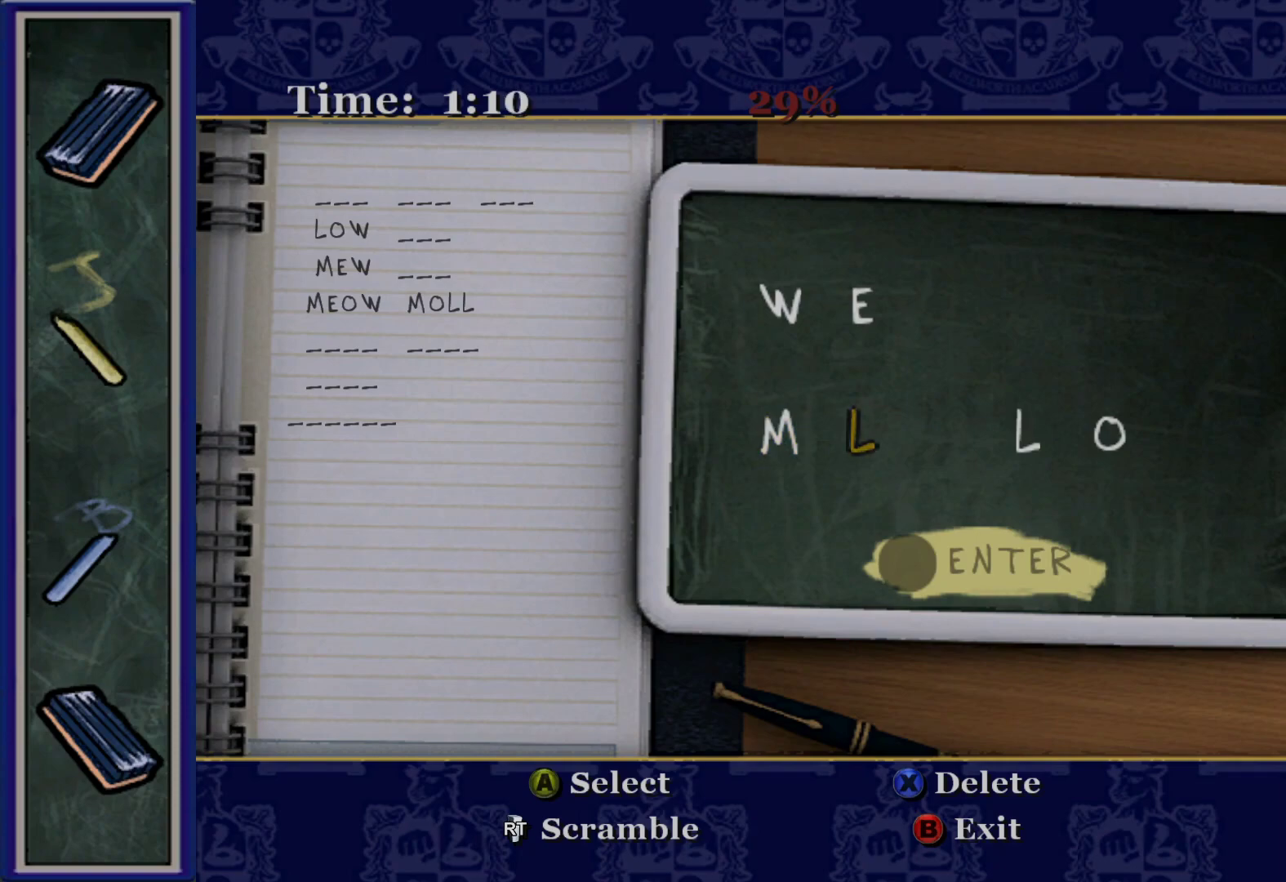
{"buttons": [], "left_stick": "center", "right_stick": "center", "events": [[33, "A", "down"], [167, "A", "up"]]}
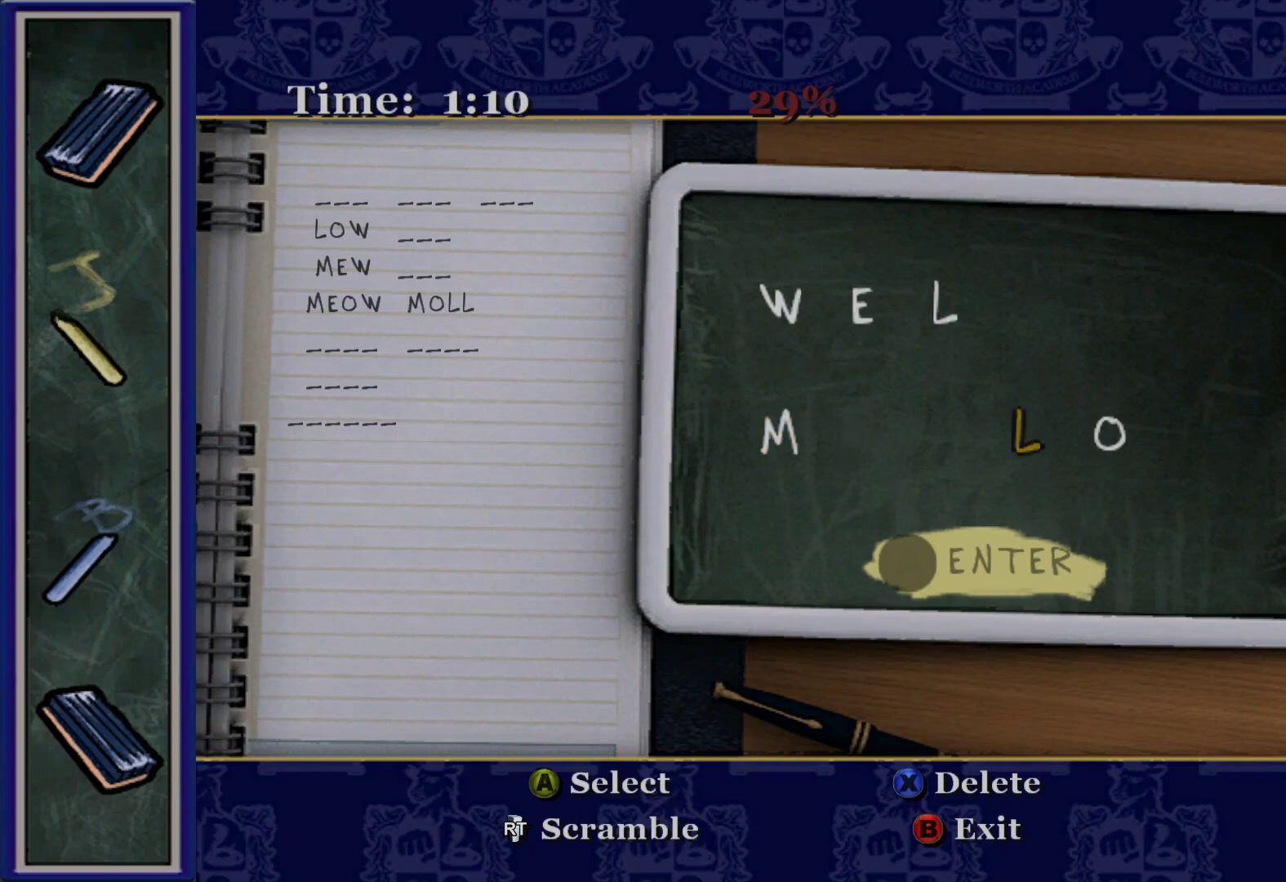
{"buttons": [], "left_stick": "center", "right_stick": "center", "events": [[250, "DPAD_LEFT", "down"], [433, "DPAD_LEFT", "up"]]}
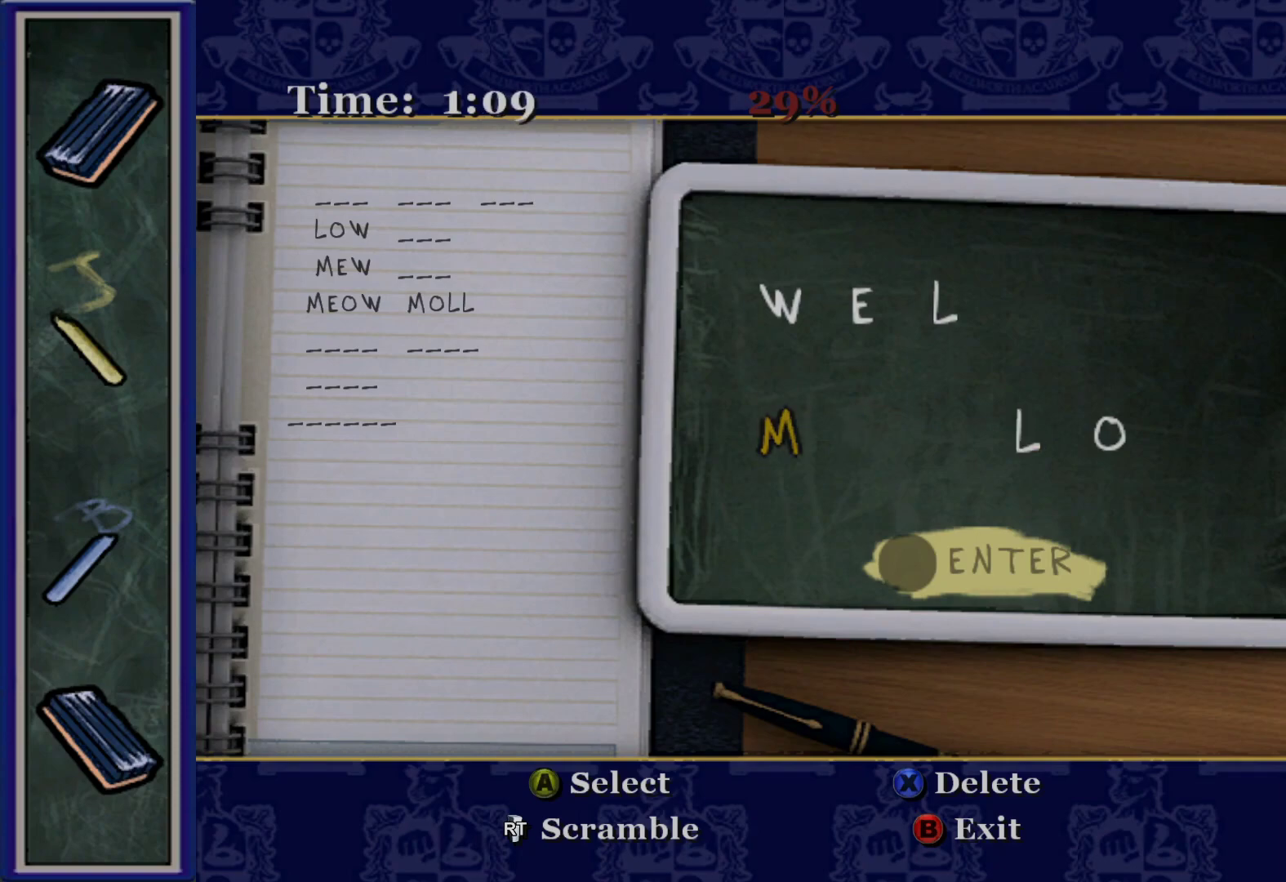
{"buttons": [], "left_stick": "center", "right_stick": "center", "events": [[300, "DPAD_RIGHT", "down"], [433, "DPAD_RIGHT", "up"]]}
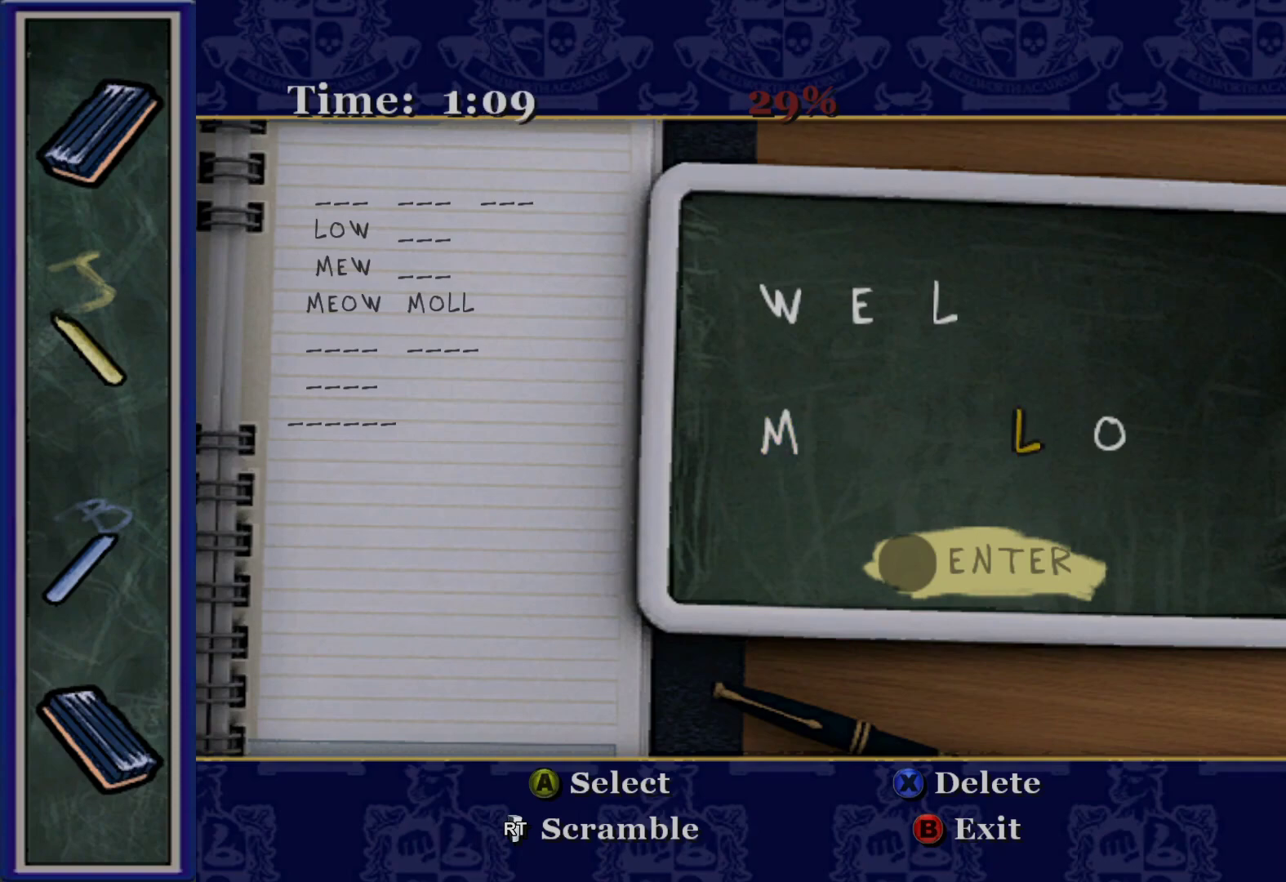
{"buttons": ["DPAD_DOWN"], "left_stick": "center", "right_stick": "center", "events": [[150, "A", "down"], [300, "A", "up"], [467, "DPAD_DOWN", "down"]]}
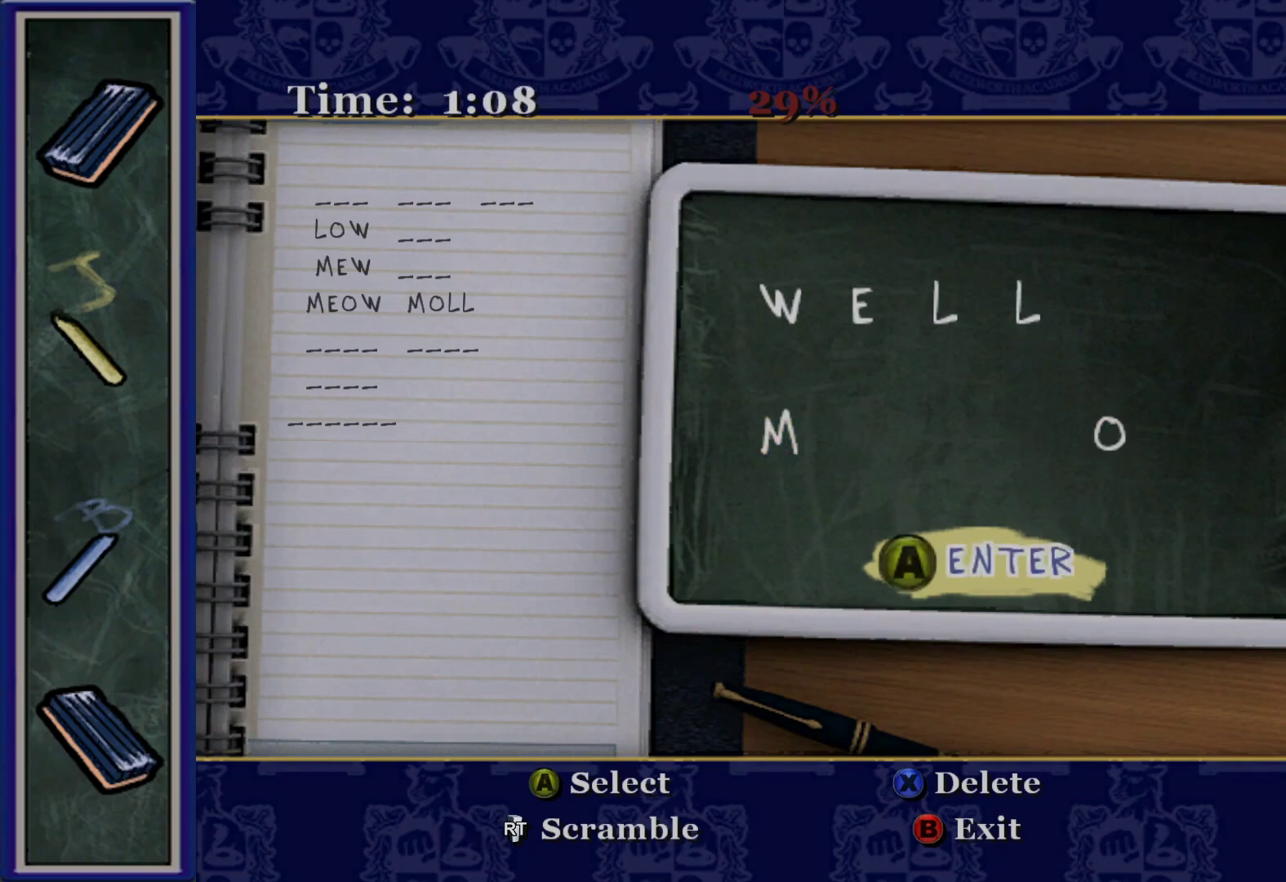
{"buttons": [], "left_stick": "center", "right_stick": "center", "events": [[83, "DPAD_DOWN", "up"], [200, "A", "down"], [350, "A", "up"]]}
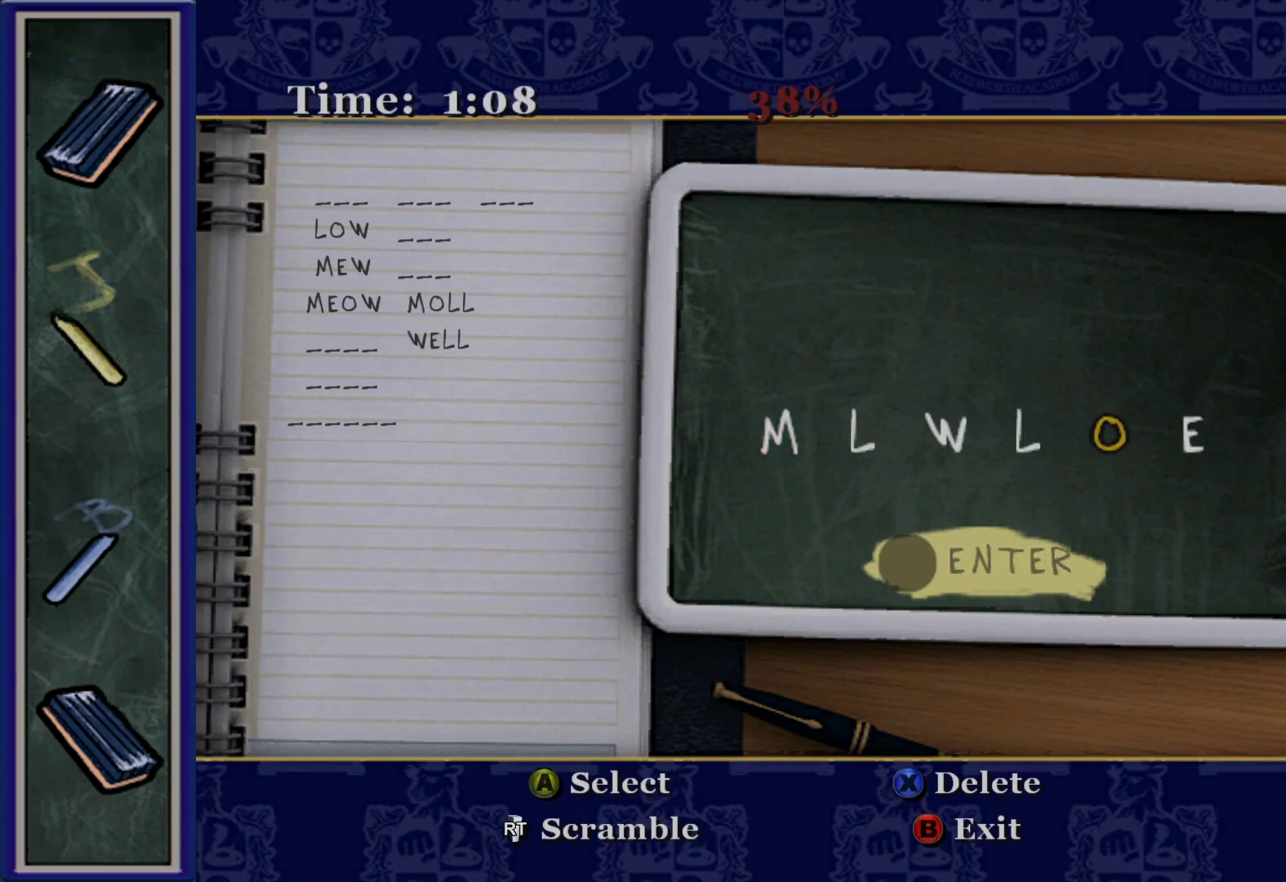
{"buttons": [], "left_stick": "center", "right_stick": "center", "events": []}
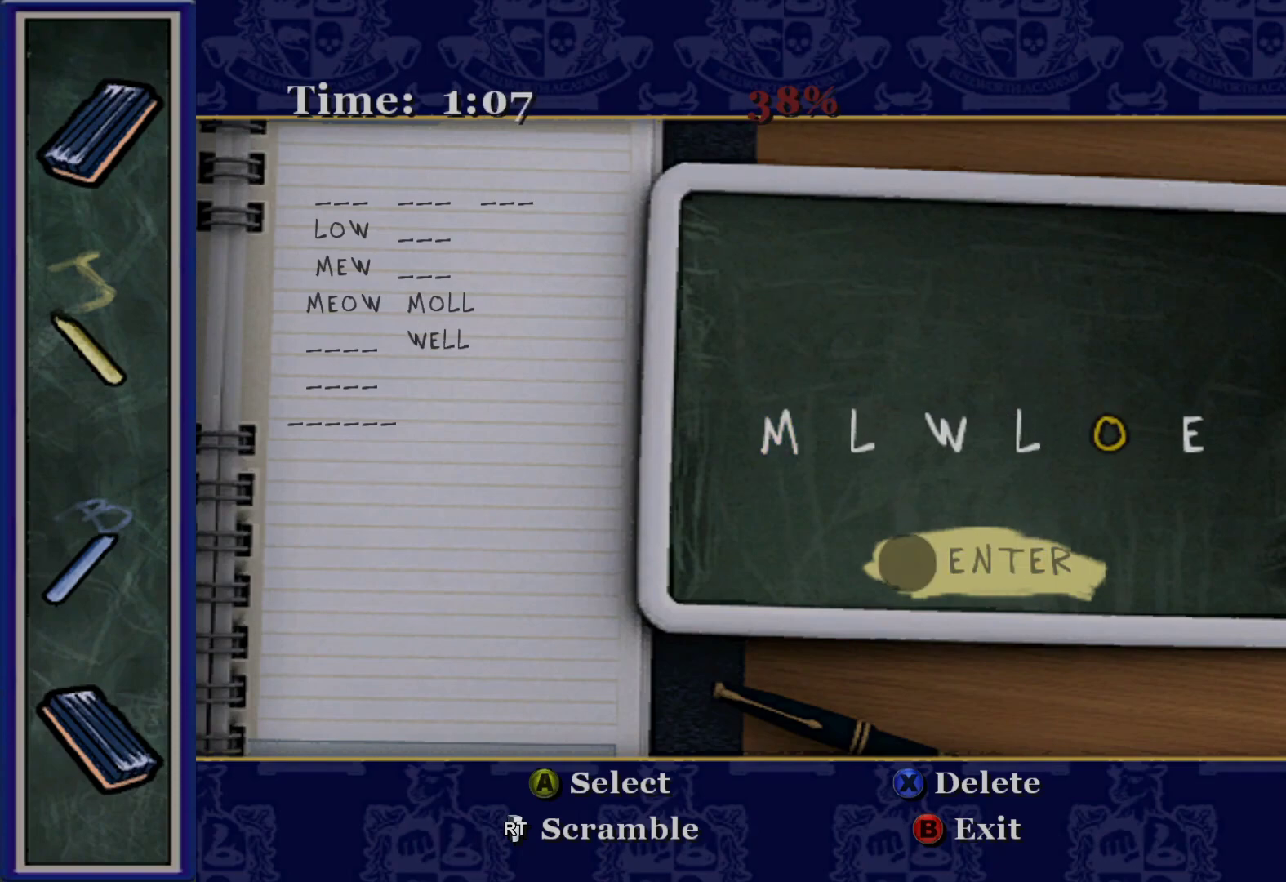
{"buttons": [], "left_stick": "center", "right_stick": "center", "events": [[50, "DPAD_UP", "down"], [217, "DPAD_UP", "up"]]}
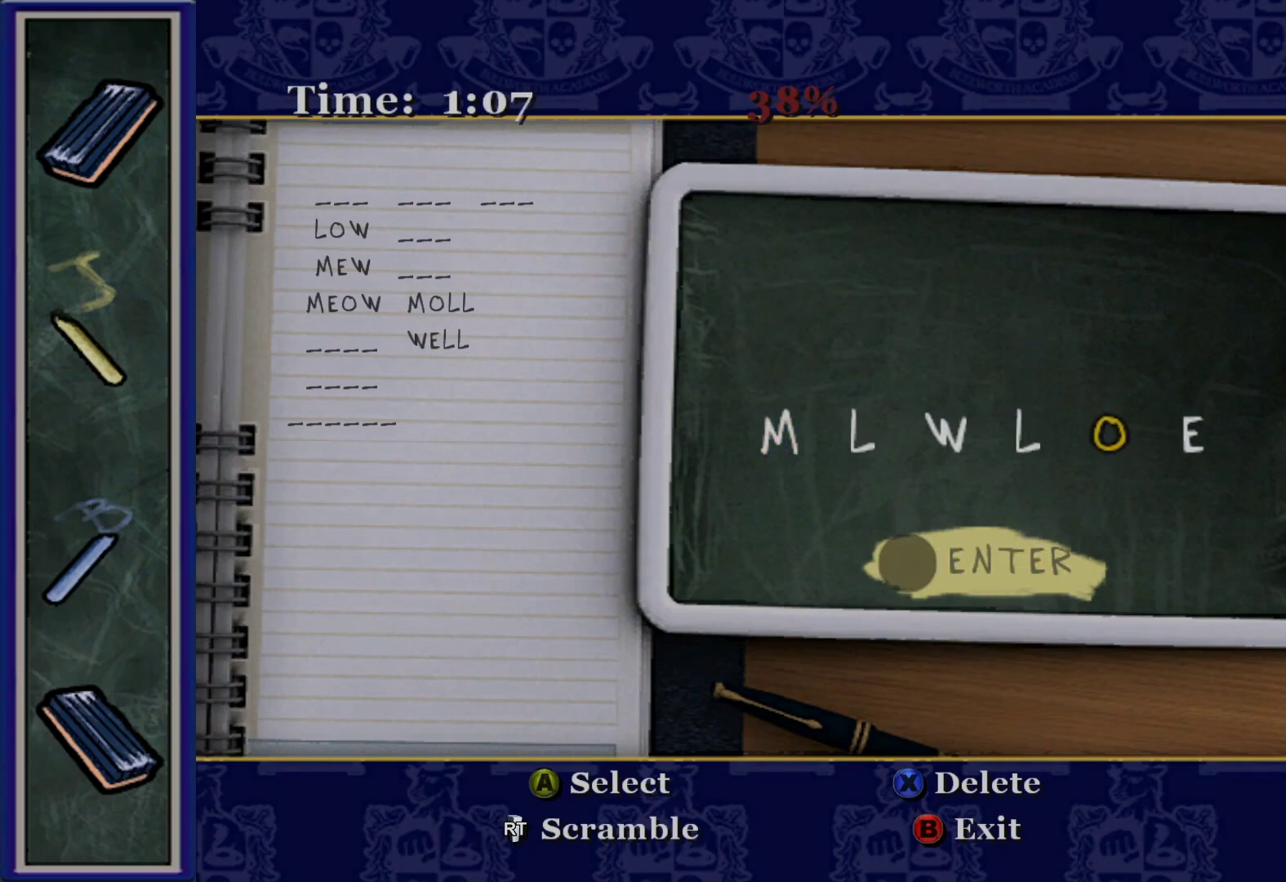
{"buttons": ["DPAD_LEFT"], "left_stick": "center", "right_stick": "center", "events": [[100, "DPAD_LEFT", "down"], [250, "DPAD_LEFT", "up"], [400, "DPAD_LEFT", "down"]]}
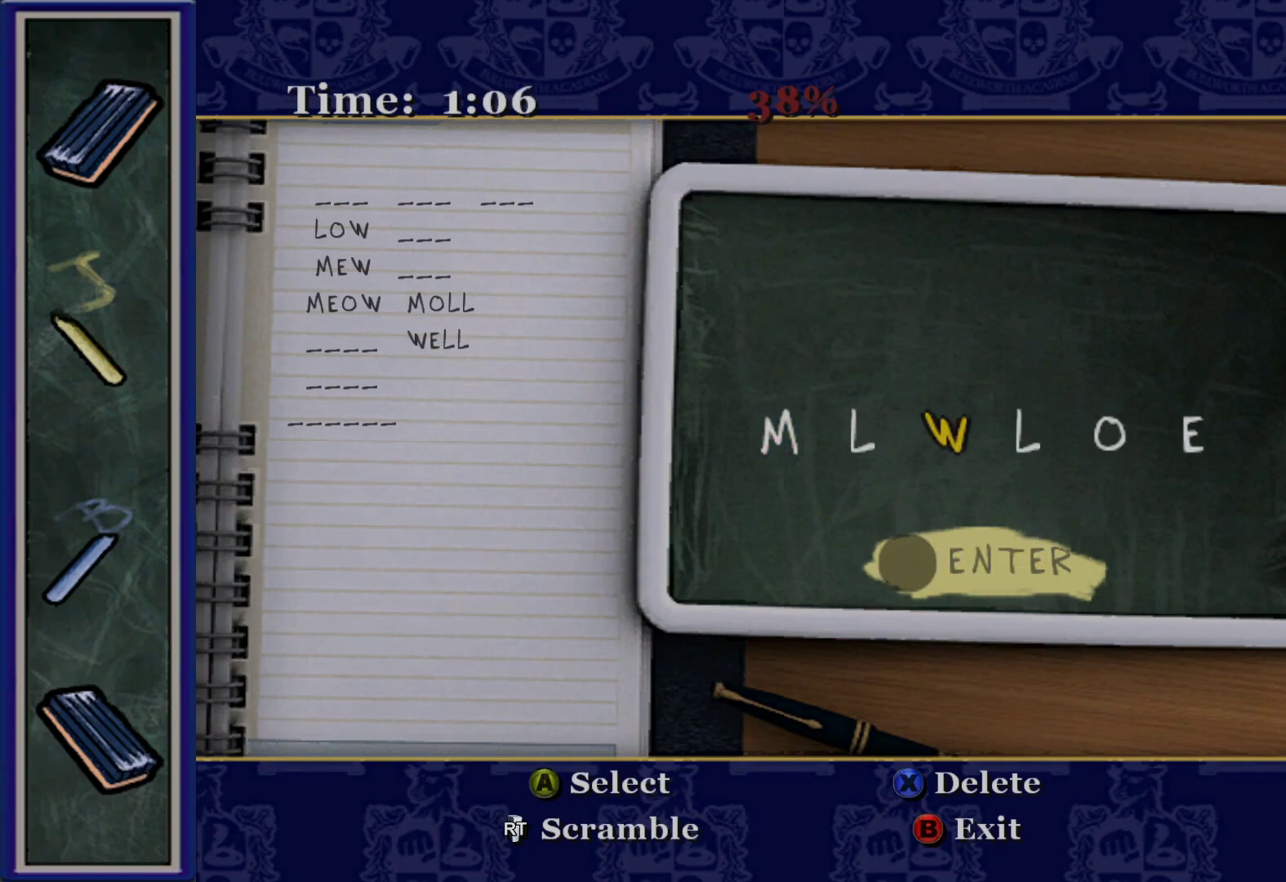
{"buttons": [], "left_stick": "center", "right_stick": "center", "events": [[50, "DPAD_LEFT", "up"]]}
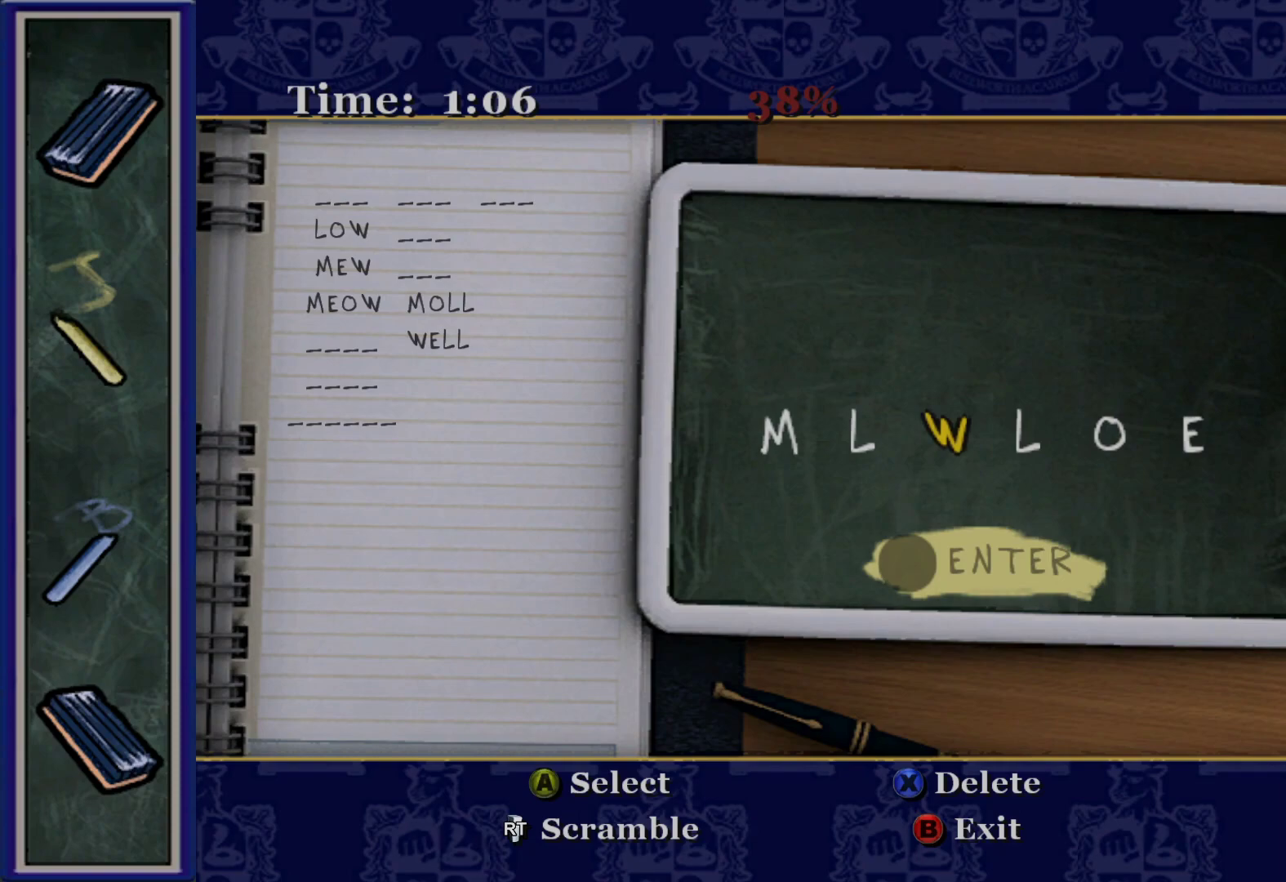
{"buttons": [], "left_stick": "center", "right_stick": "center", "events": [[50, "DPAD_LEFT", "down"], [217, "DPAD_LEFT", "up"]]}
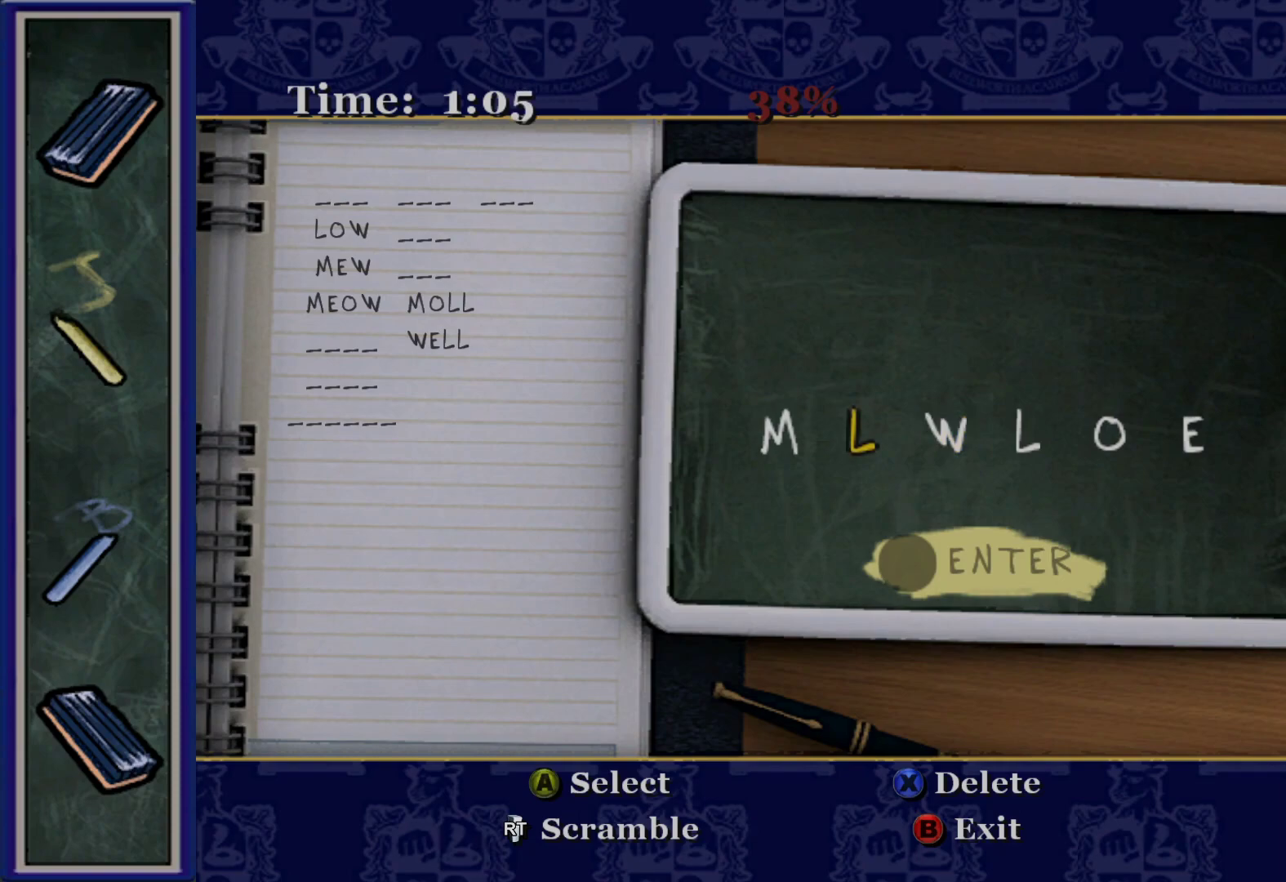
{"buttons": [], "left_stick": "center", "right_stick": "center", "events": []}
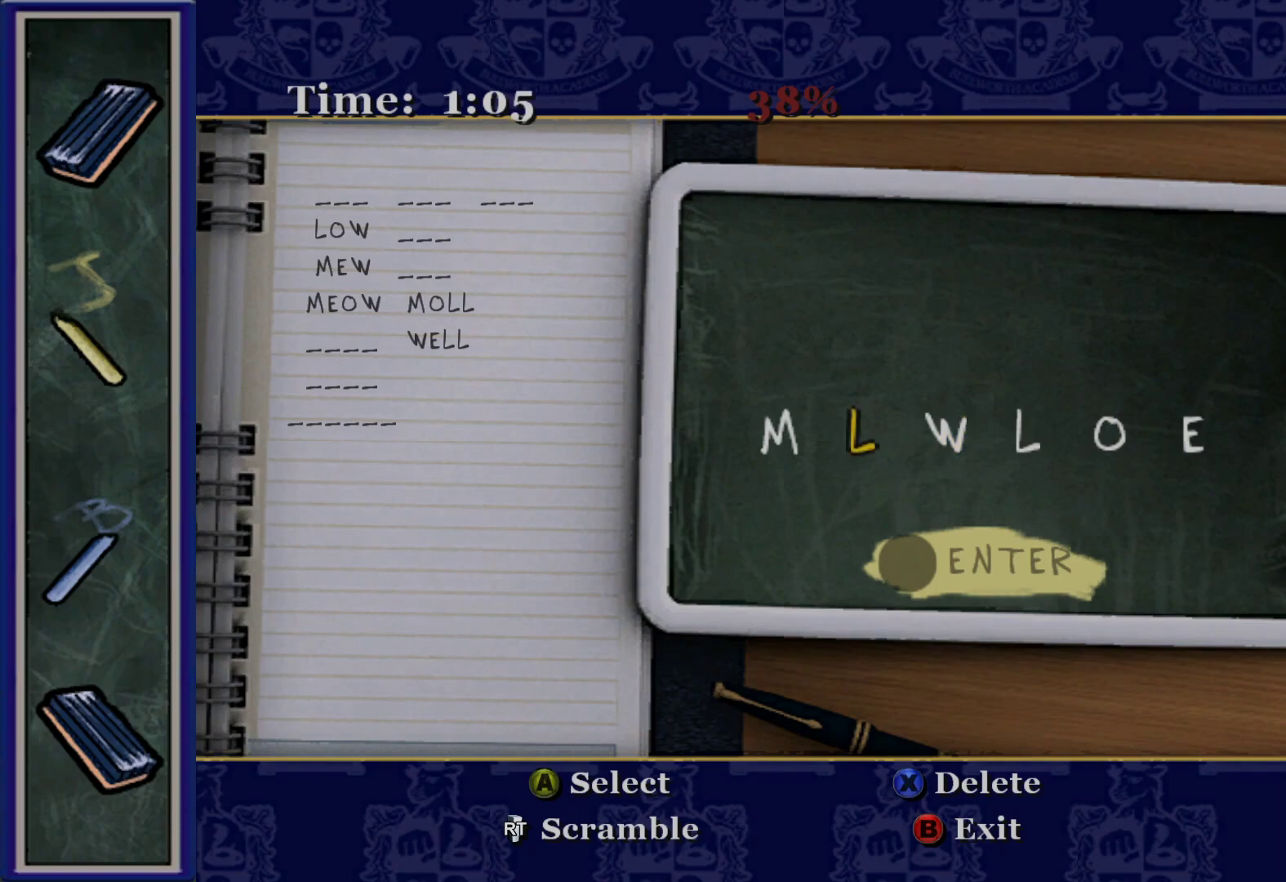
{"buttons": [], "left_stick": "center", "right_stick": "center", "events": []}
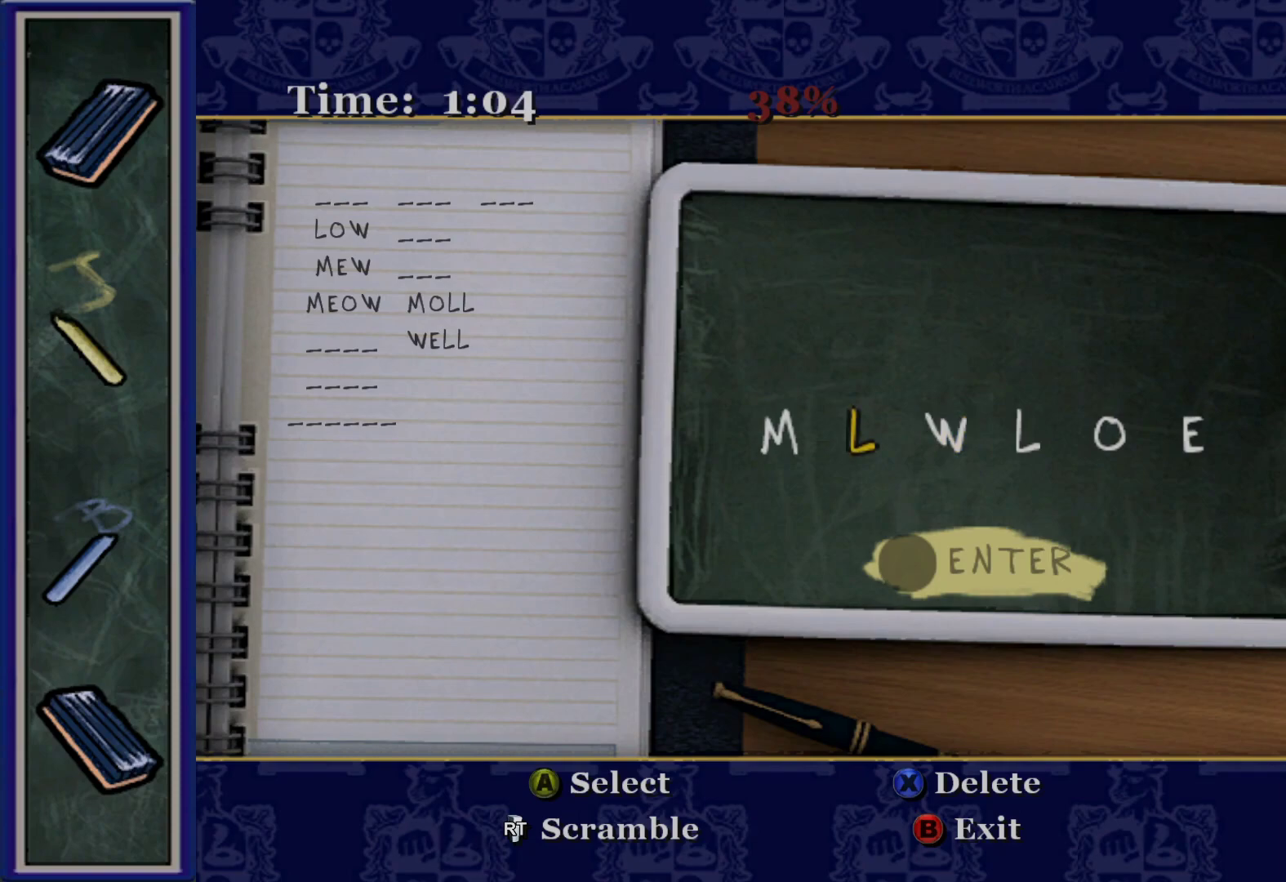
{"buttons": [], "left_stick": "center", "right_stick": "center", "events": []}
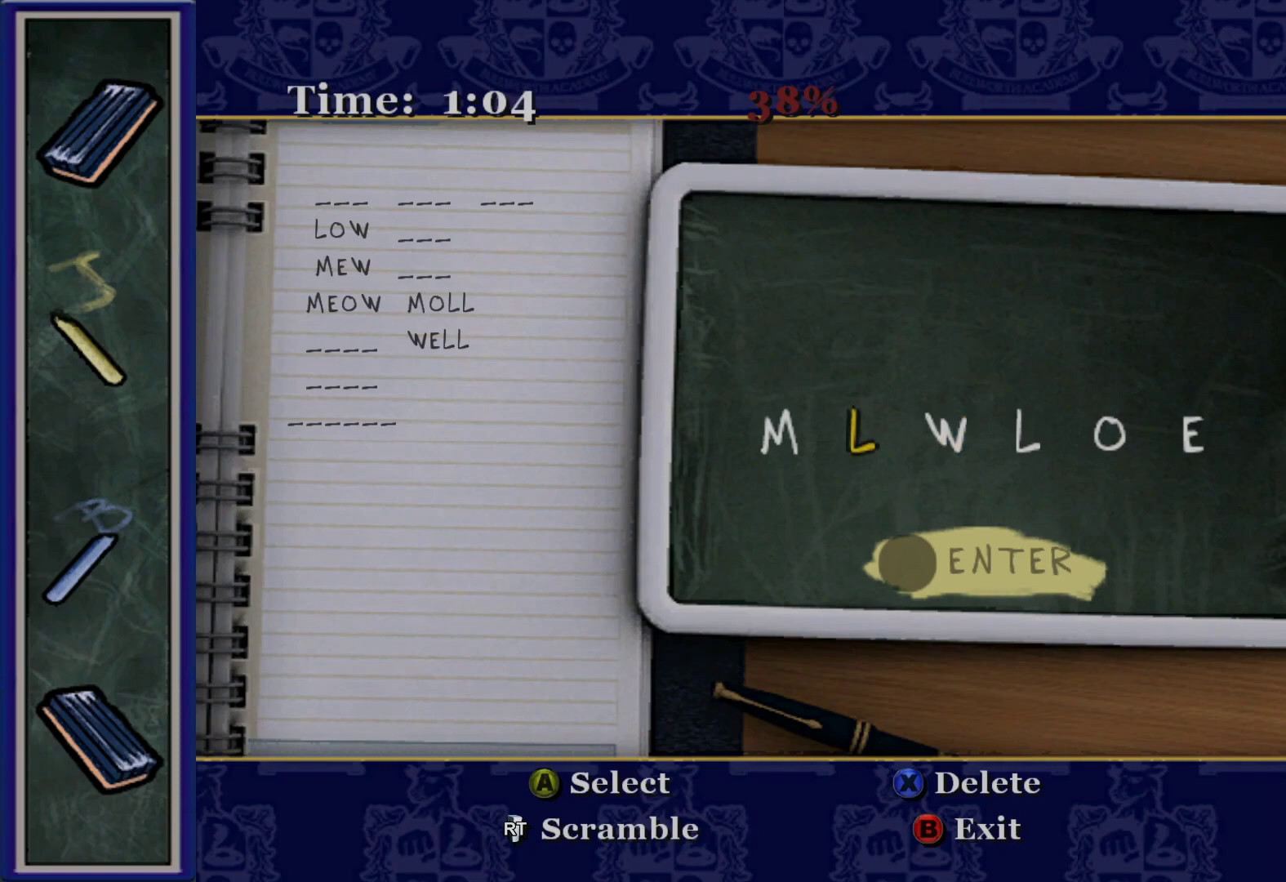
{"buttons": [], "left_stick": "center", "right_stick": "center", "events": []}
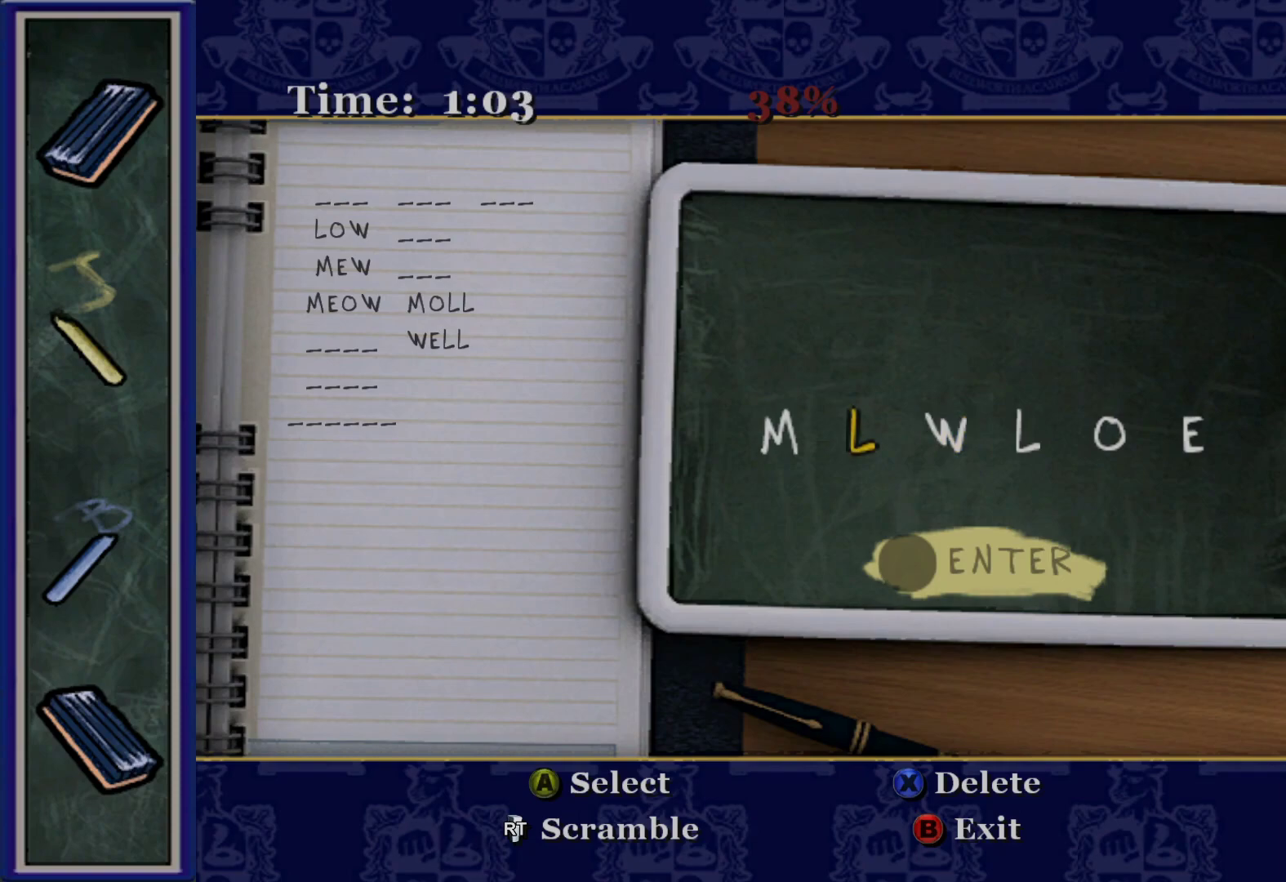
{"buttons": [], "left_stick": "center", "right_stick": "center", "events": []}
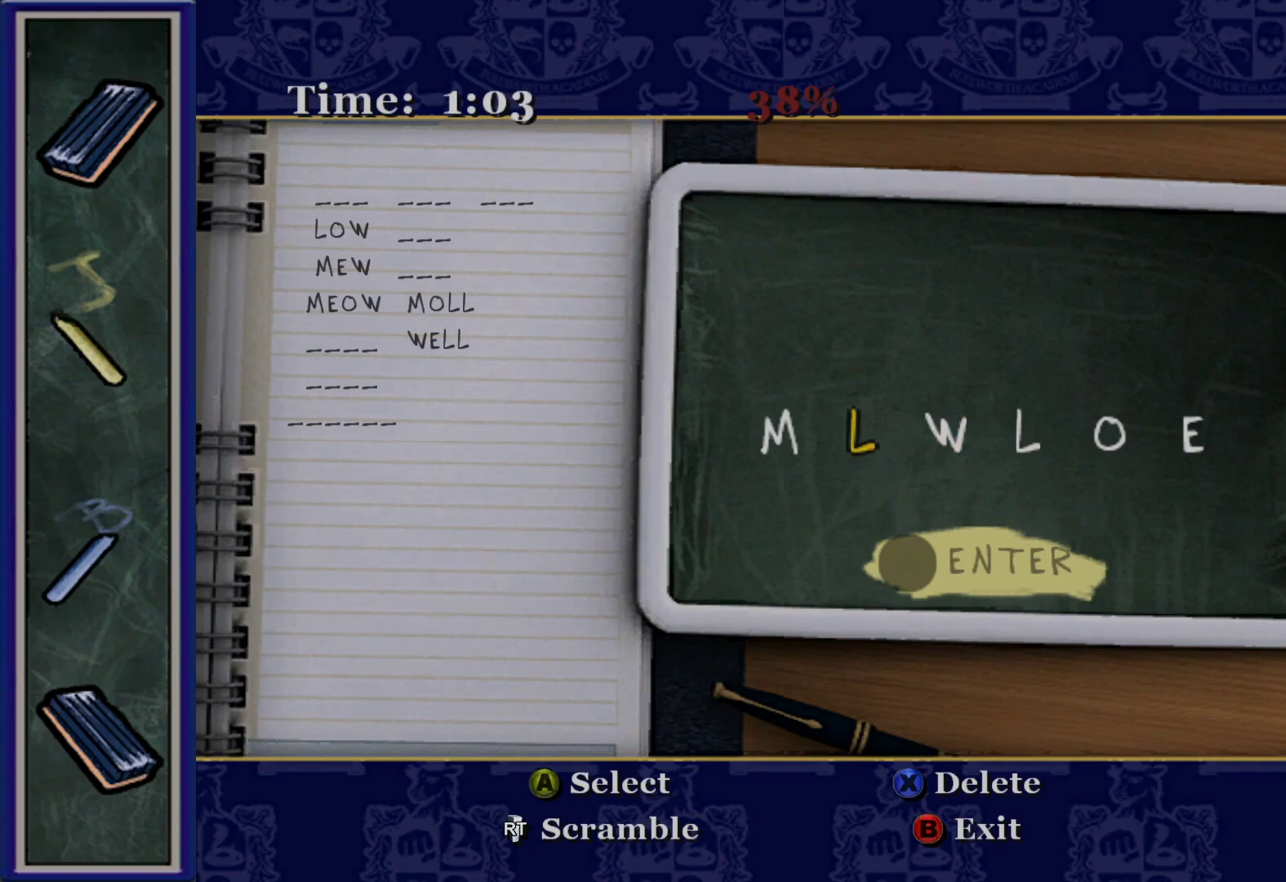
{"buttons": [], "left_stick": "center", "right_stick": "center", "events": []}
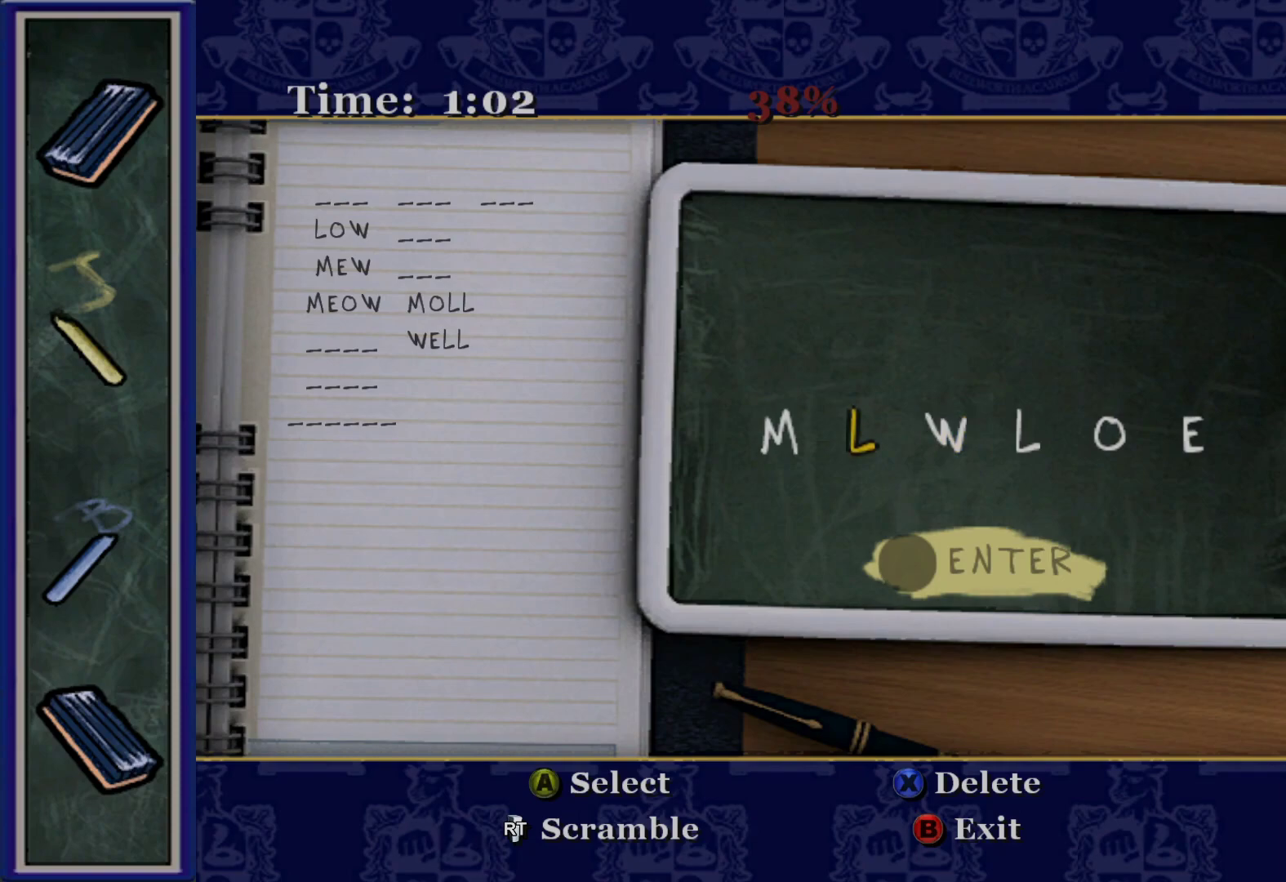
{"buttons": [], "left_stick": "center", "right_stick": "center", "events": []}
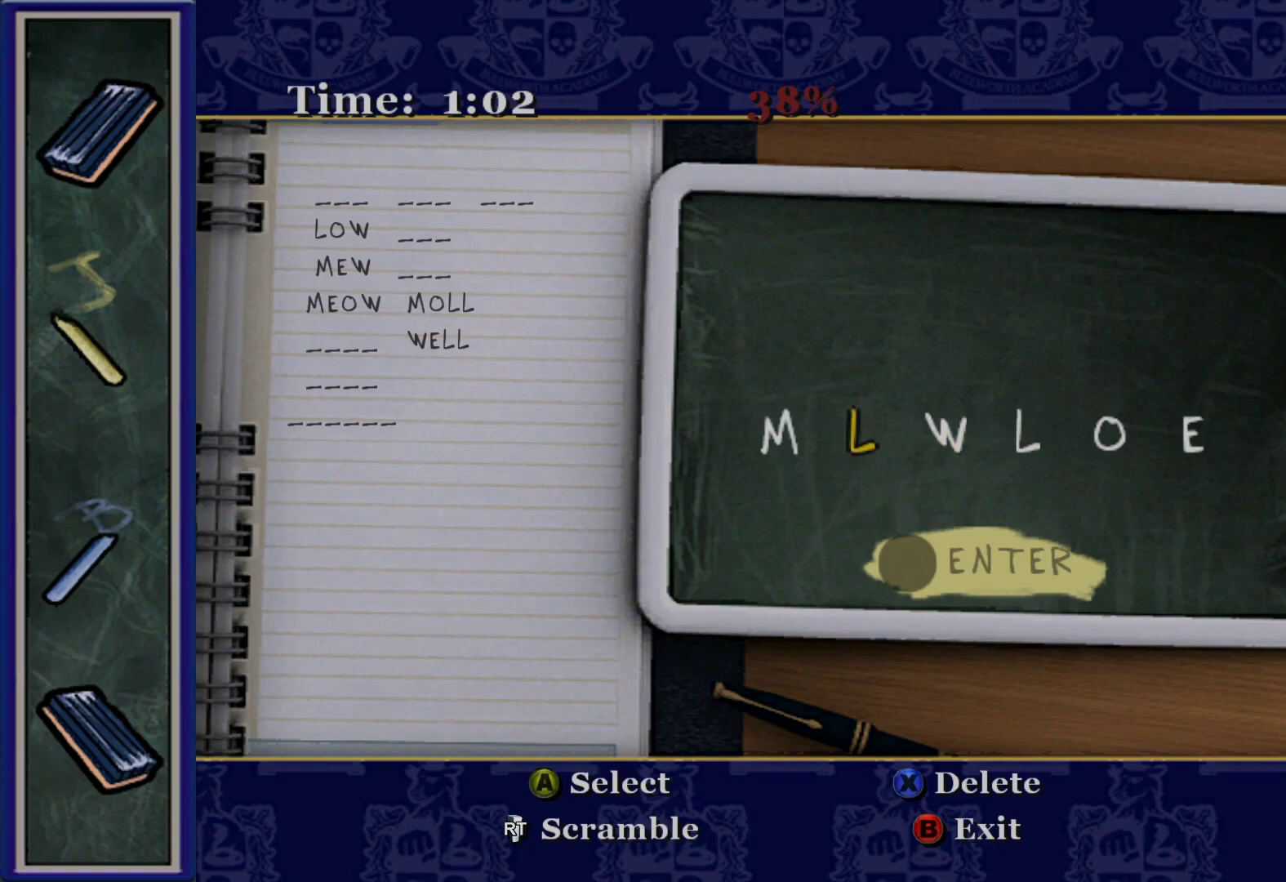
{"buttons": [], "left_stick": "center", "right_stick": "center", "events": []}
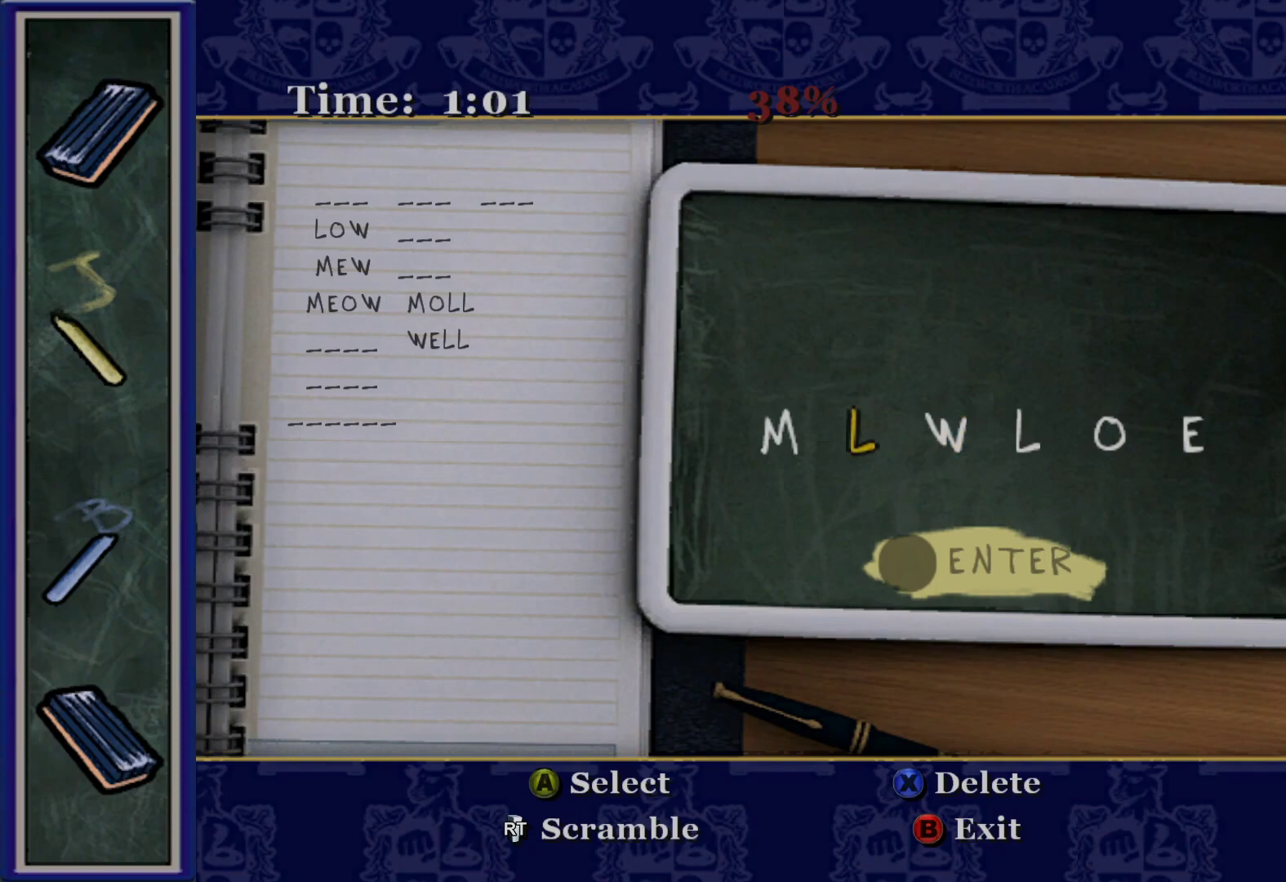
{"buttons": ["DPAD_LEFT"], "left_stick": "center", "right_stick": "center", "events": [[117, "DPAD_RIGHT", "down"], [250, "DPAD_RIGHT", "up"], [467, "DPAD_LEFT", "down"]]}
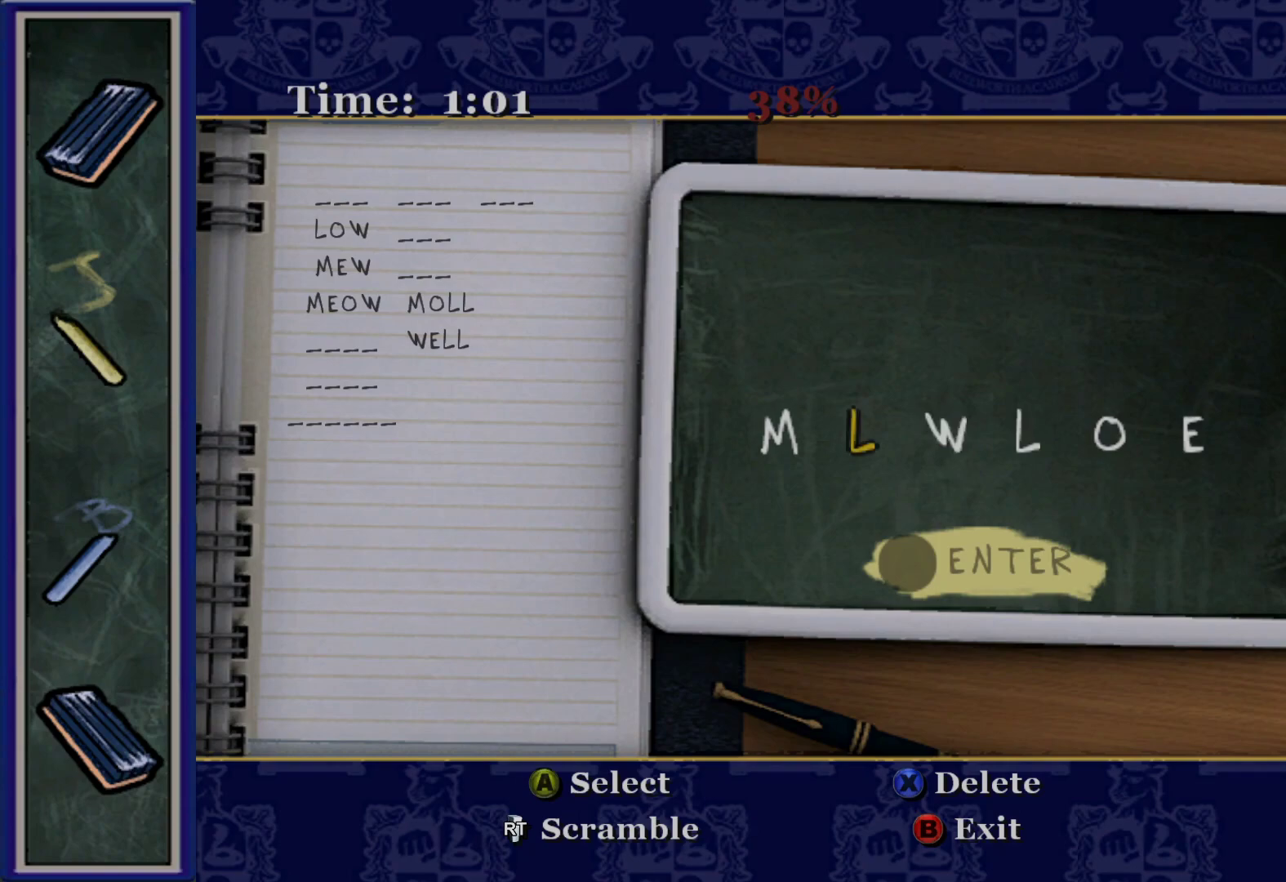
{"buttons": ["A"], "left_stick": "center", "right_stick": "center", "events": [[133, "DPAD_LEFT", "up"], [200, "DPAD_LEFT", "down"], [333, "DPAD_LEFT", "up"], [450, "A", "down"]]}
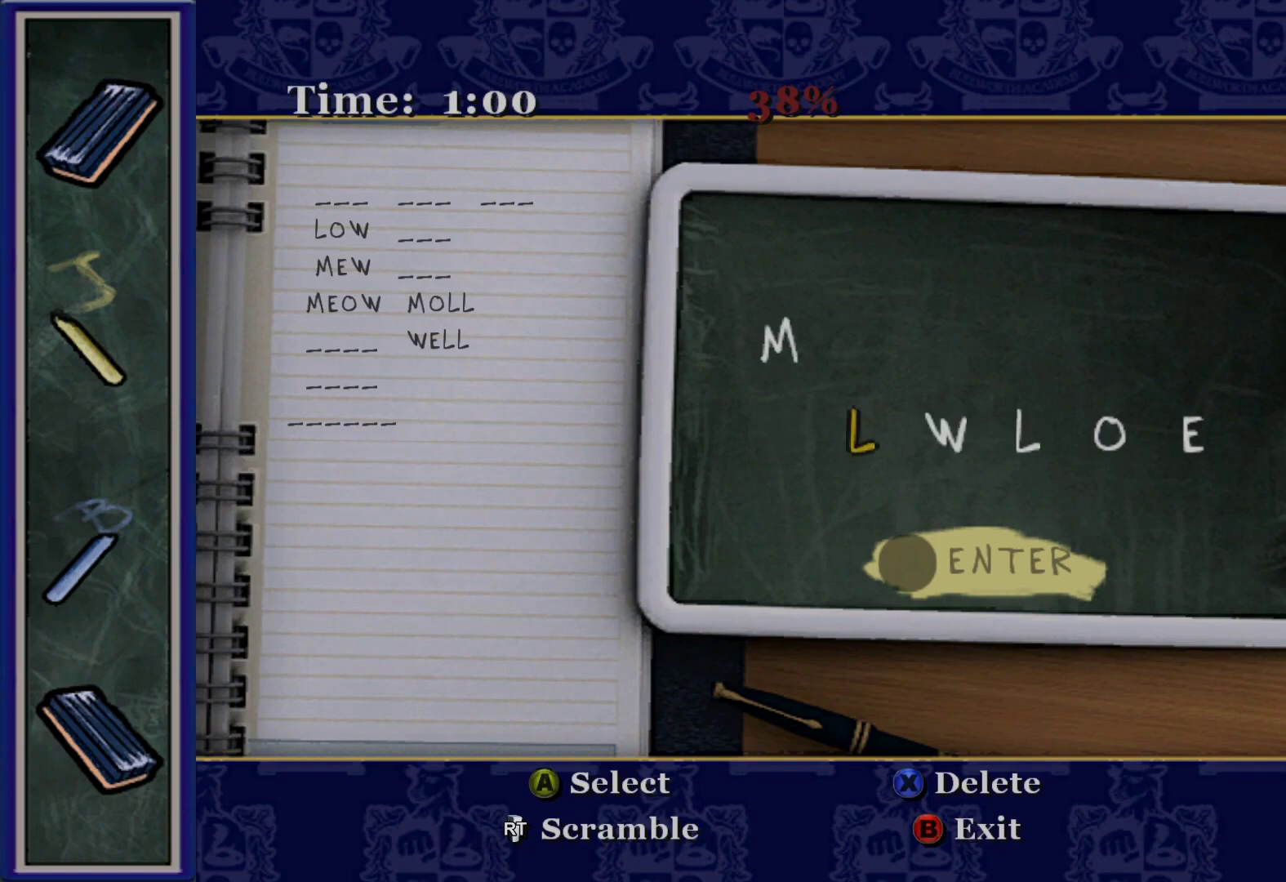
{"buttons": ["DPAD_RIGHT"], "left_stick": "center", "right_stick": "center", "events": [[100, "A", "up"], [267, "DPAD_RIGHT", "down"], [383, "DPAD_RIGHT", "up"], [450, "DPAD_RIGHT", "down"]]}
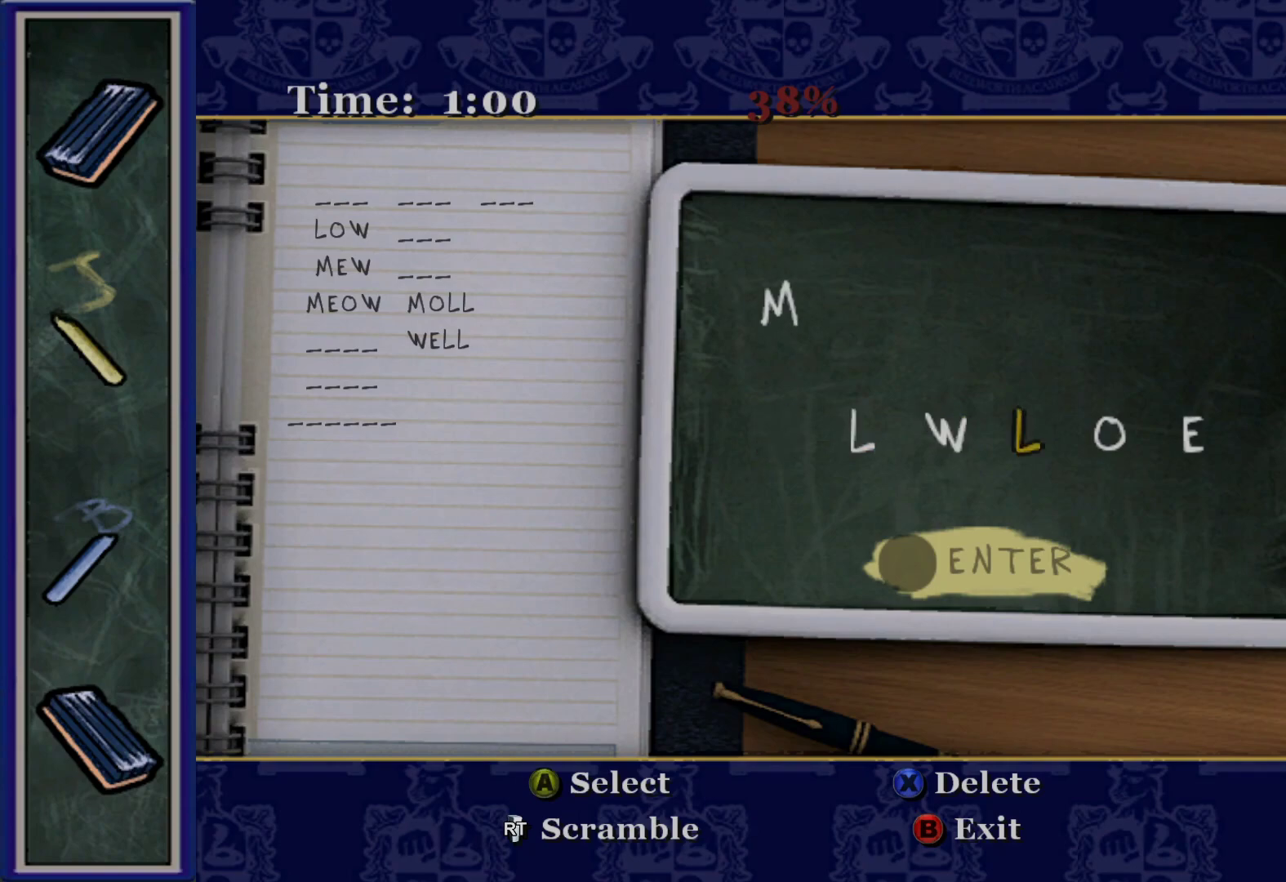
{"buttons": ["DPAD_RIGHT"], "left_stick": "center", "right_stick": "center", "events": [[83, "DPAD_RIGHT", "up"], [200, "DPAD_RIGHT", "down"], [333, "DPAD_RIGHT", "up"], [417, "DPAD_RIGHT", "down"]]}
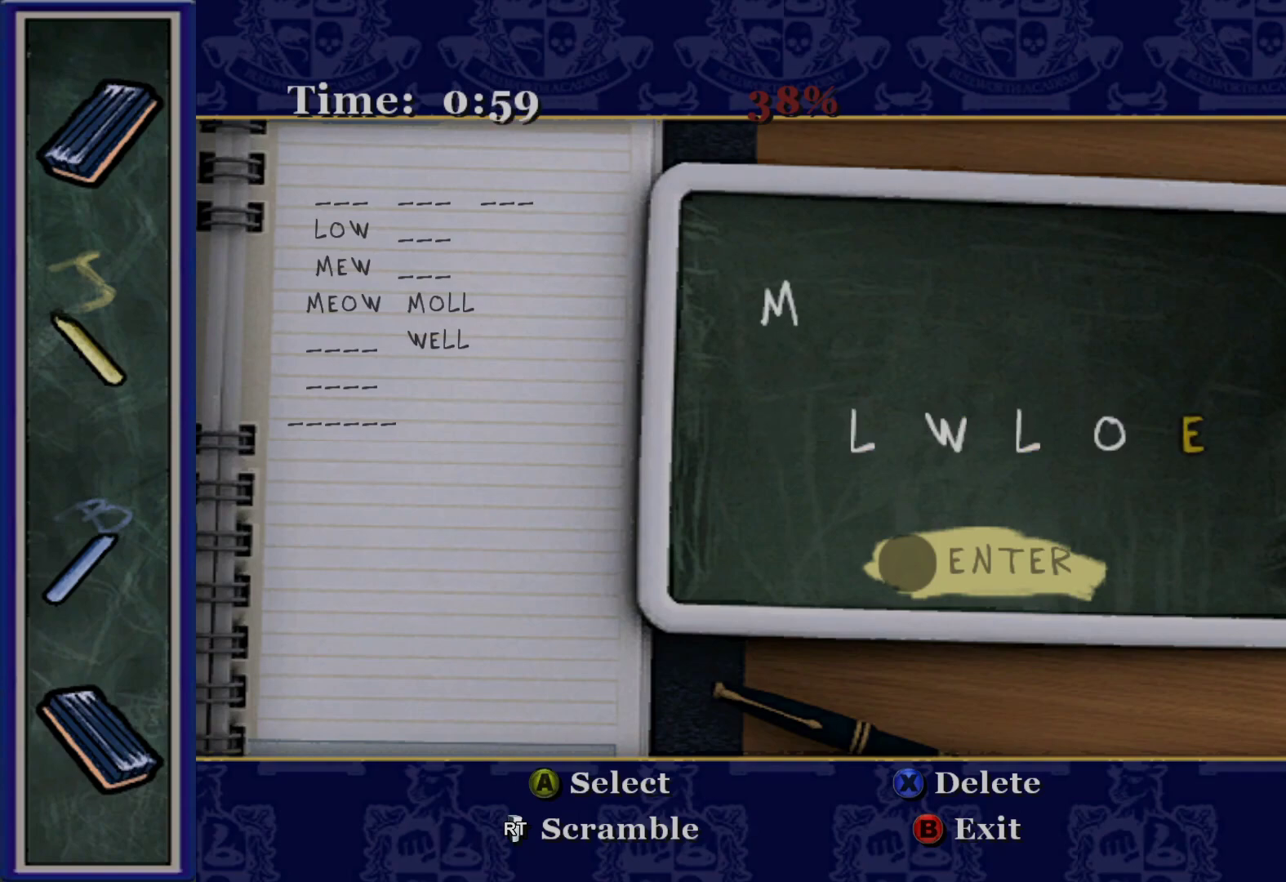
{"buttons": [], "left_stick": "center", "right_stick": "center", "events": [[50, "DPAD_RIGHT", "up"], [217, "A", "down"], [350, "A", "up"]]}
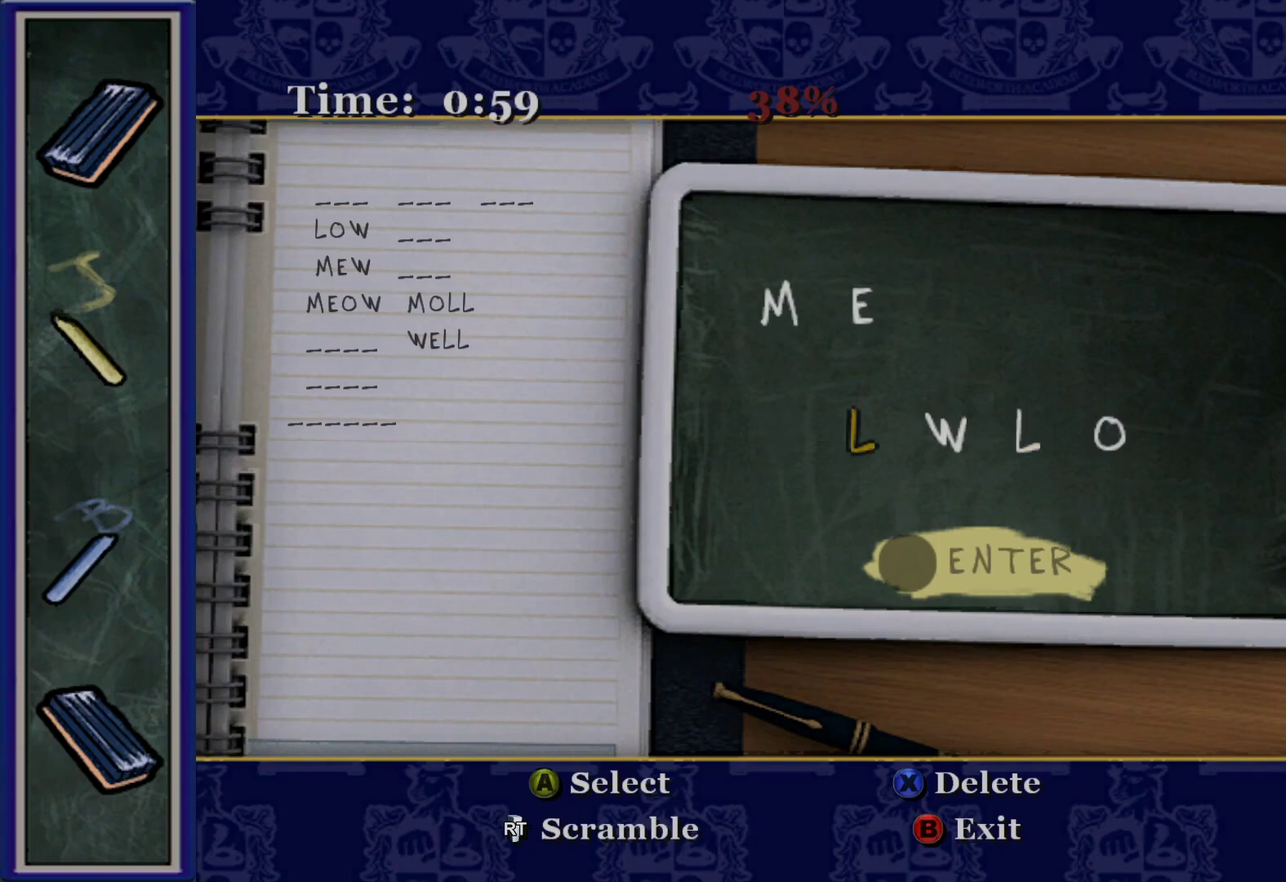
{"buttons": ["DPAD_RIGHT"], "left_stick": "center", "right_stick": "center", "events": [[217, "DPAD_RIGHT", "down"], [350, "DPAD_RIGHT", "up"], [433, "DPAD_RIGHT", "down"]]}